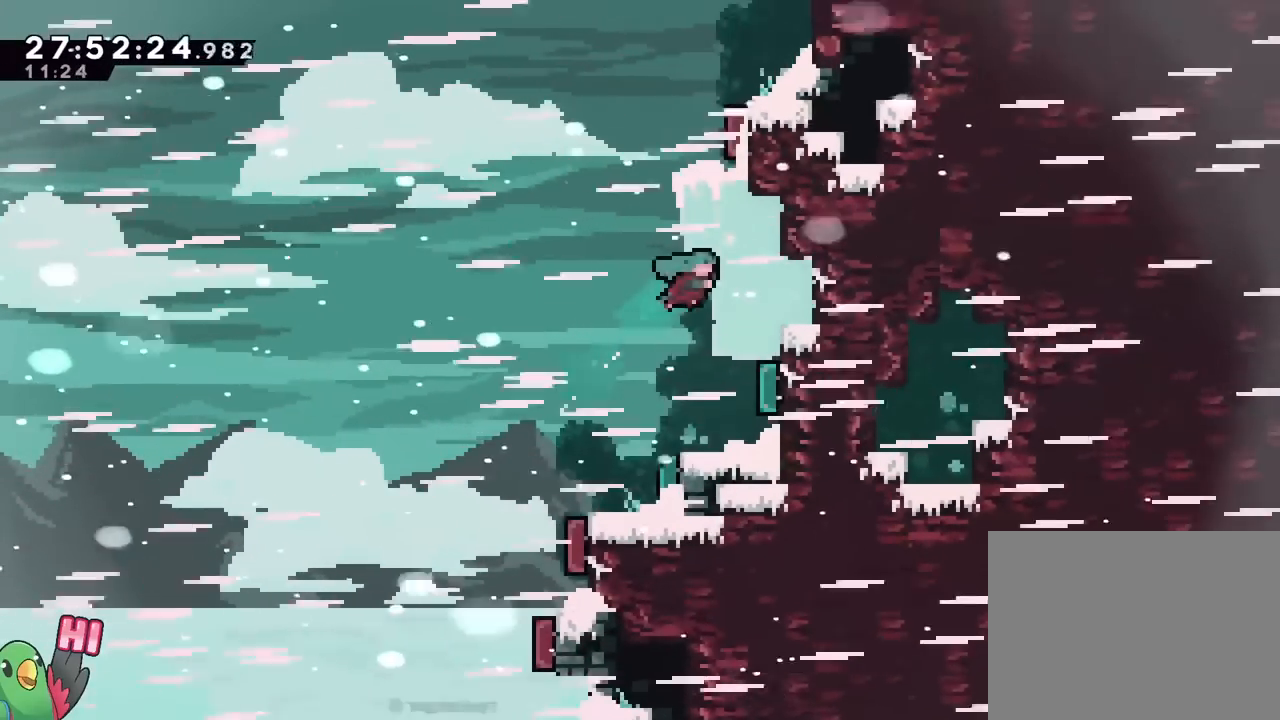
Gameplay with a controller (Nintendo layout); each line is a JSON object with the inputs held at the frame after it. "events" lists button and stick changes between this image and that frame as [ms after this image, input, new state], when the widget could be followed in between. Not read: HOME L3 R1 R3.
{"buttons": [], "left_stick": "center", "right_stick": "center", "events": []}
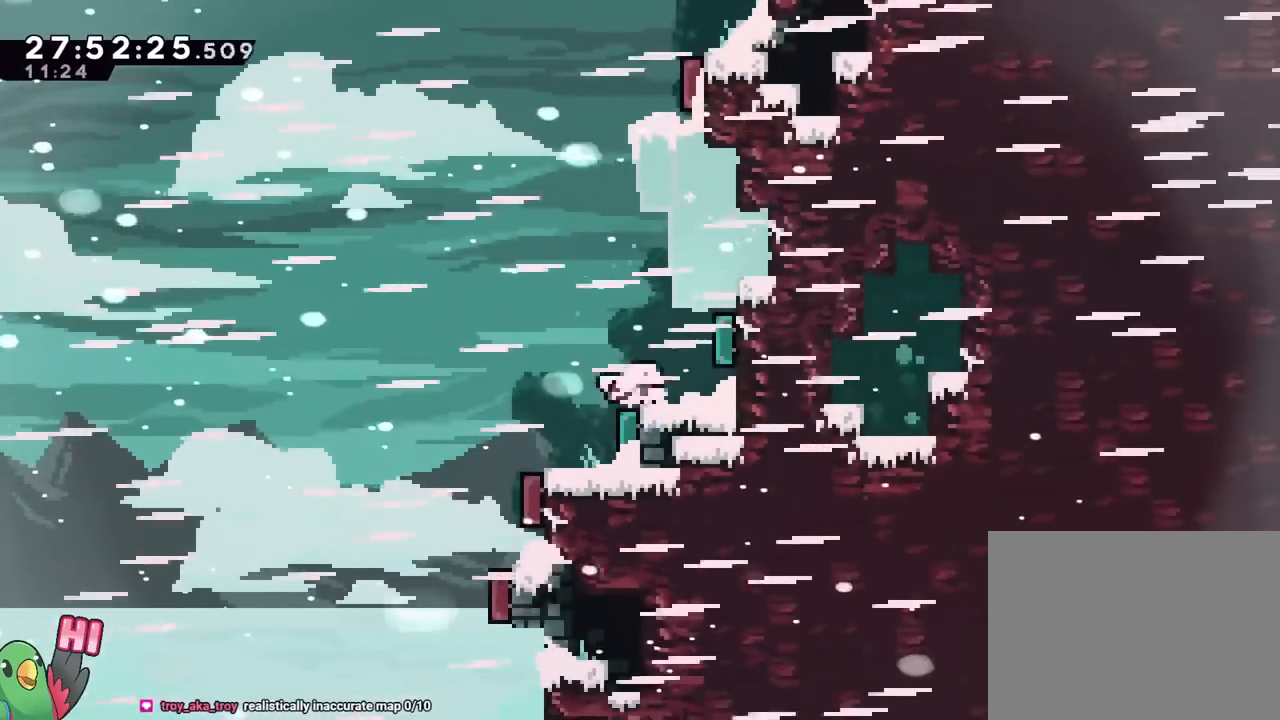
{"buttons": [], "left_stick": "center", "right_stick": "center", "events": []}
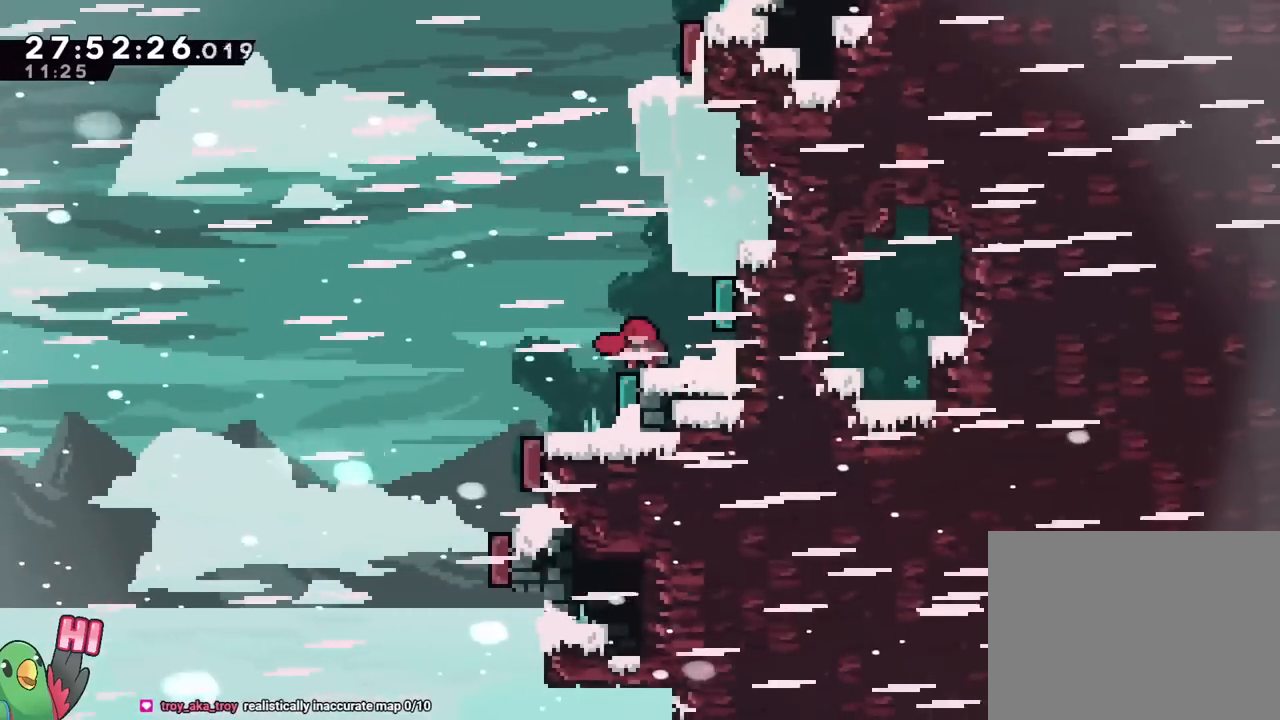
{"buttons": ["DPAD_DOWN"], "left_stick": "center", "right_stick": "center", "events": [[484, "DPAD_DOWN", "down"]]}
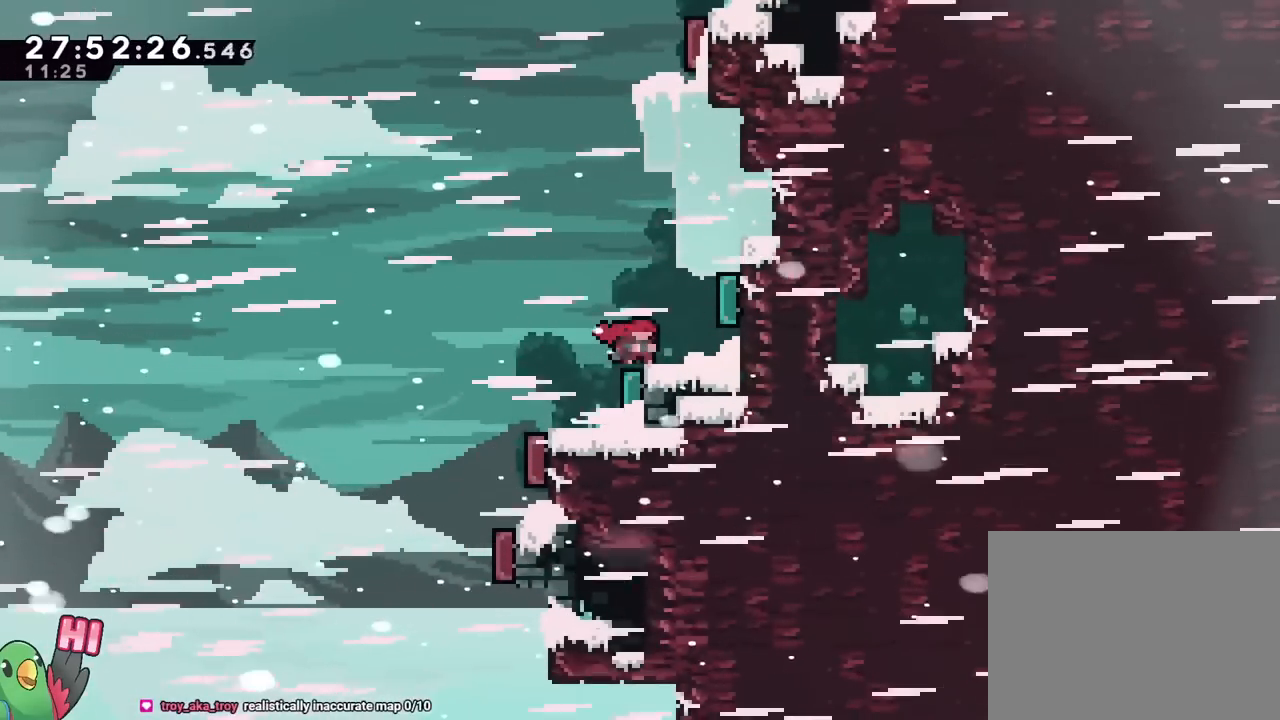
{"buttons": [], "left_stick": "center", "right_stick": "center", "events": [[17, "DPAD_DOWN", "up"]]}
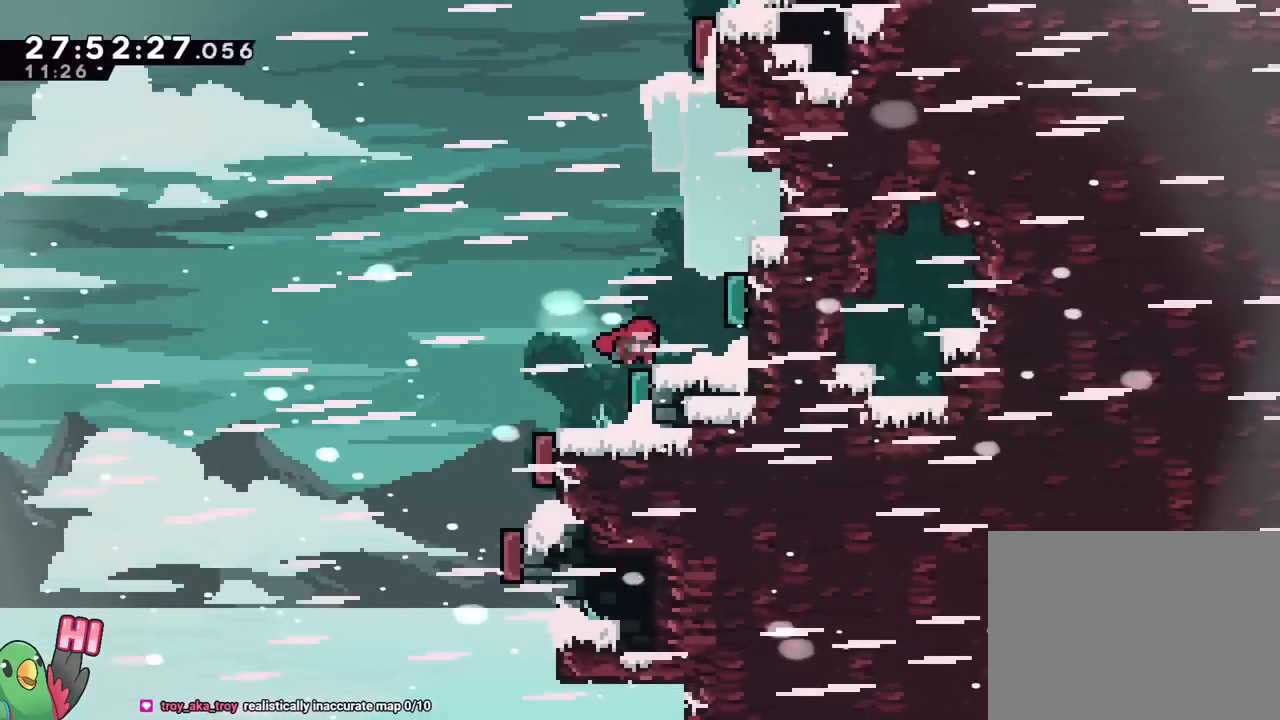
{"buttons": [], "left_stick": "center", "right_stick": "center", "events": [[284, "R2", "down"], [301, "Y", "down"], [351, "R2", "up"], [484, "Y", "up"]]}
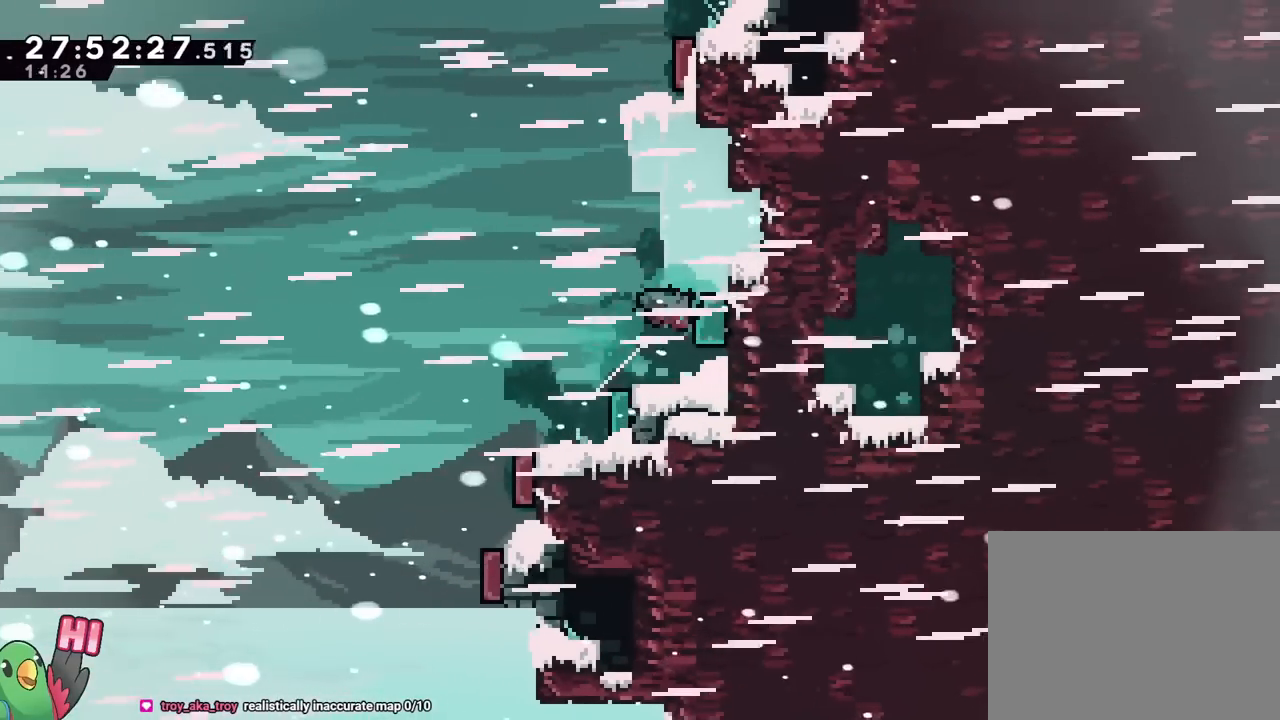
{"buttons": [], "left_stick": "center", "right_stick": "center", "events": [[300, "Y", "down"], [467, "Y", "up"]]}
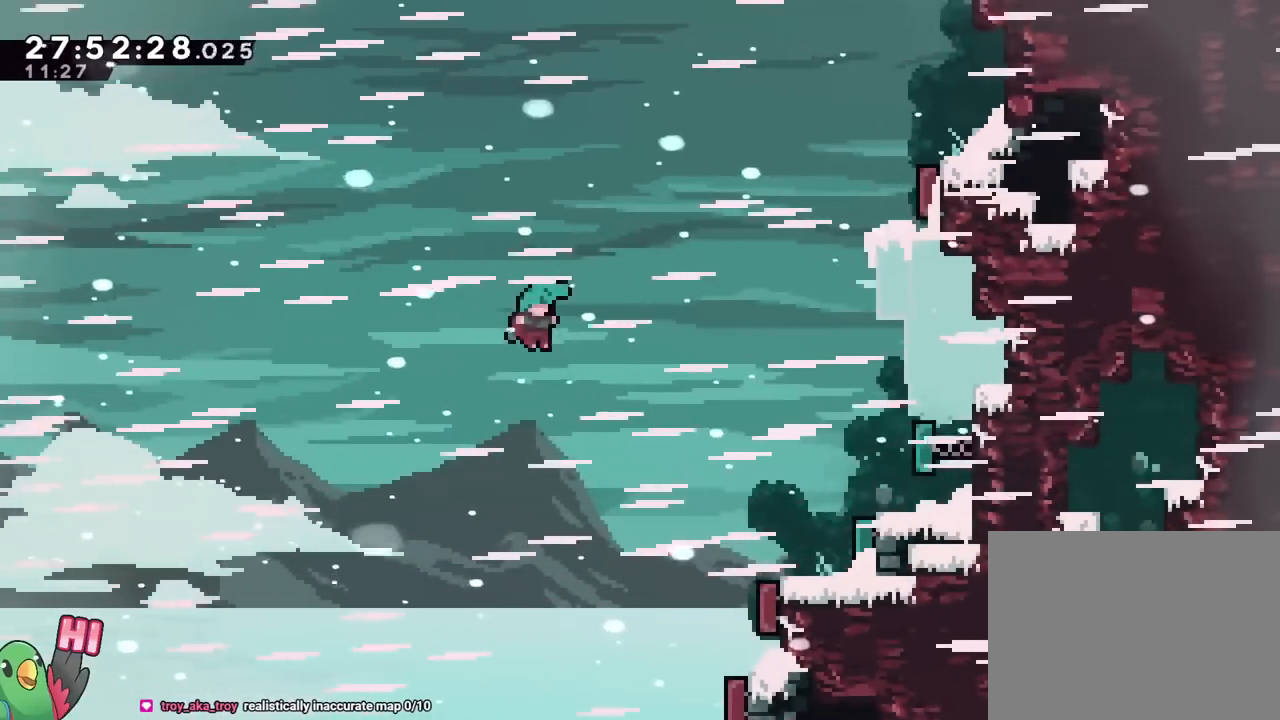
{"buttons": [], "left_stick": "center", "right_stick": "center", "events": []}
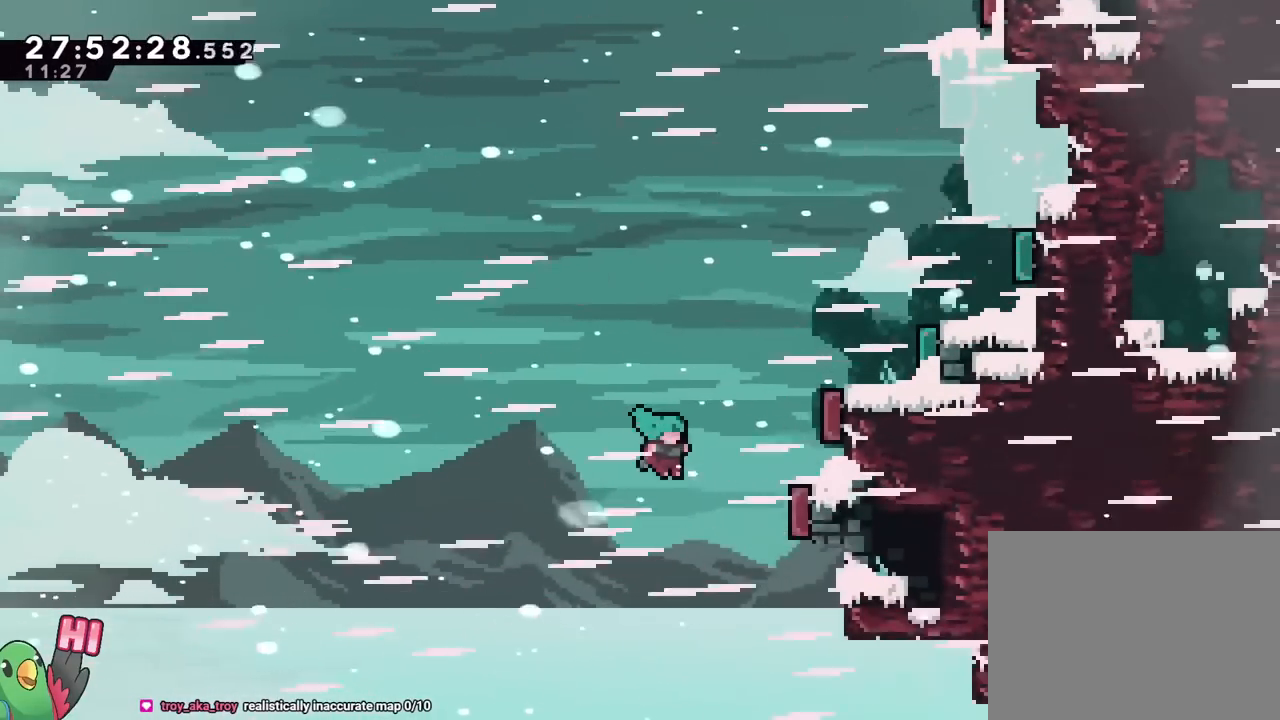
{"buttons": [], "left_stick": "center", "right_stick": "center", "events": []}
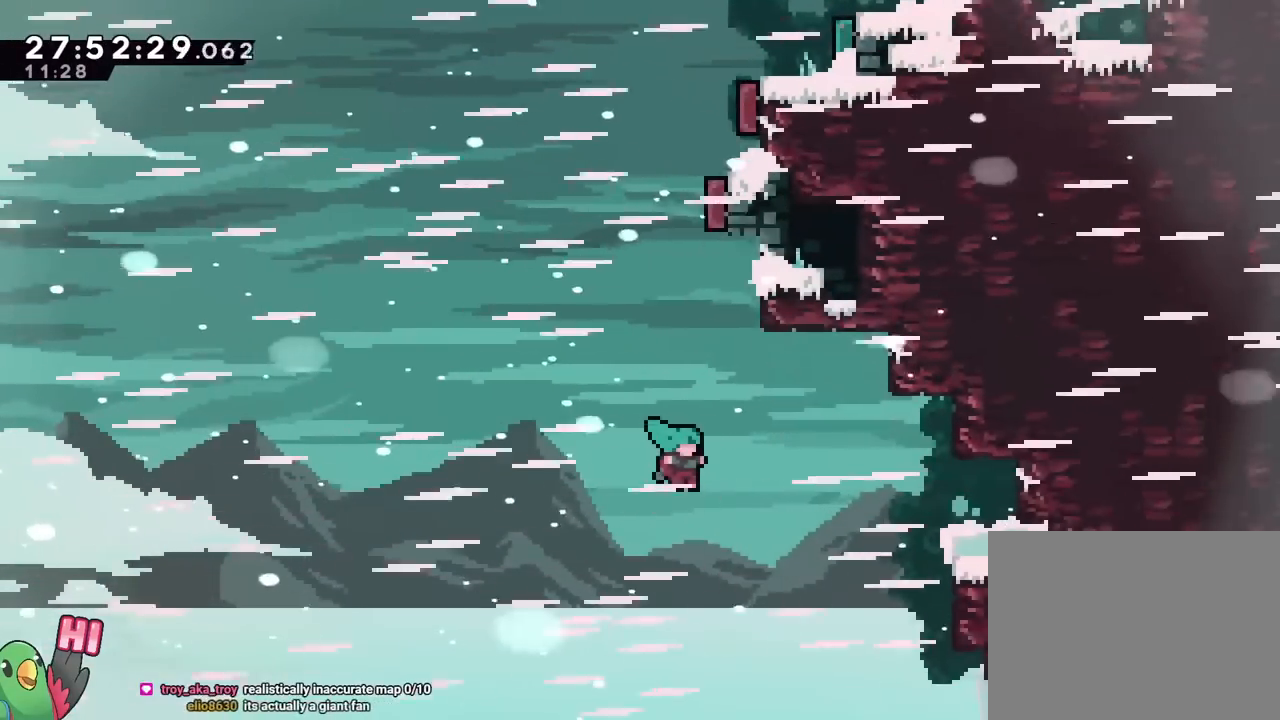
{"buttons": ["B"], "left_stick": "center", "right_stick": "center", "events": [[183, "B", "down"]]}
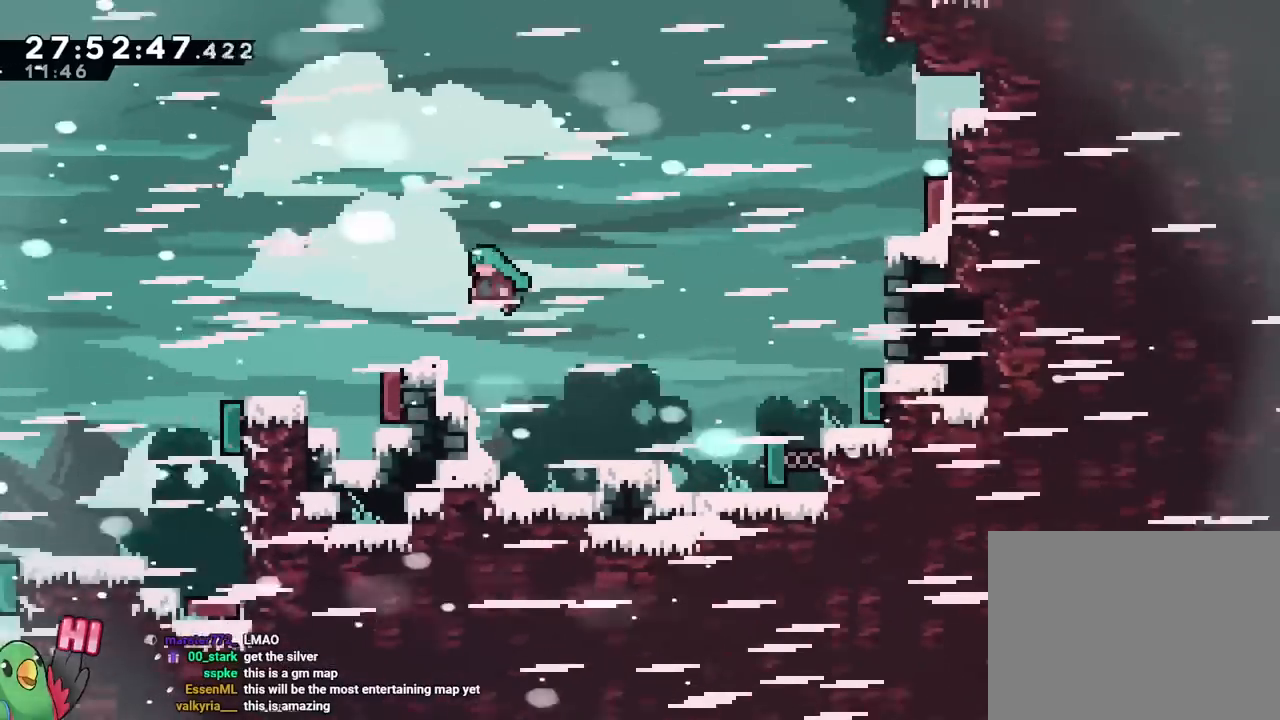
{"buttons": ["B"], "left_stick": "center", "right_stick": "center", "events": [[100, "B", "up"], [334, "B", "down"]]}
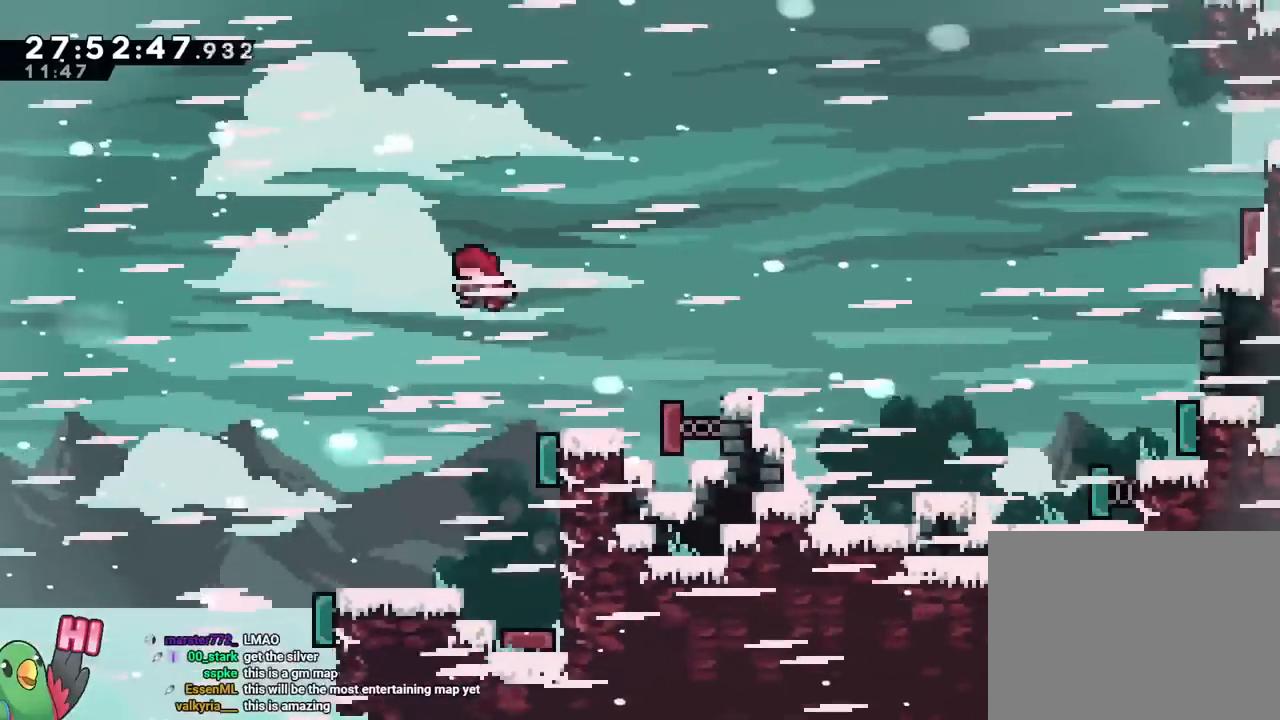
{"buttons": ["B"], "left_stick": "center", "right_stick": "center"}
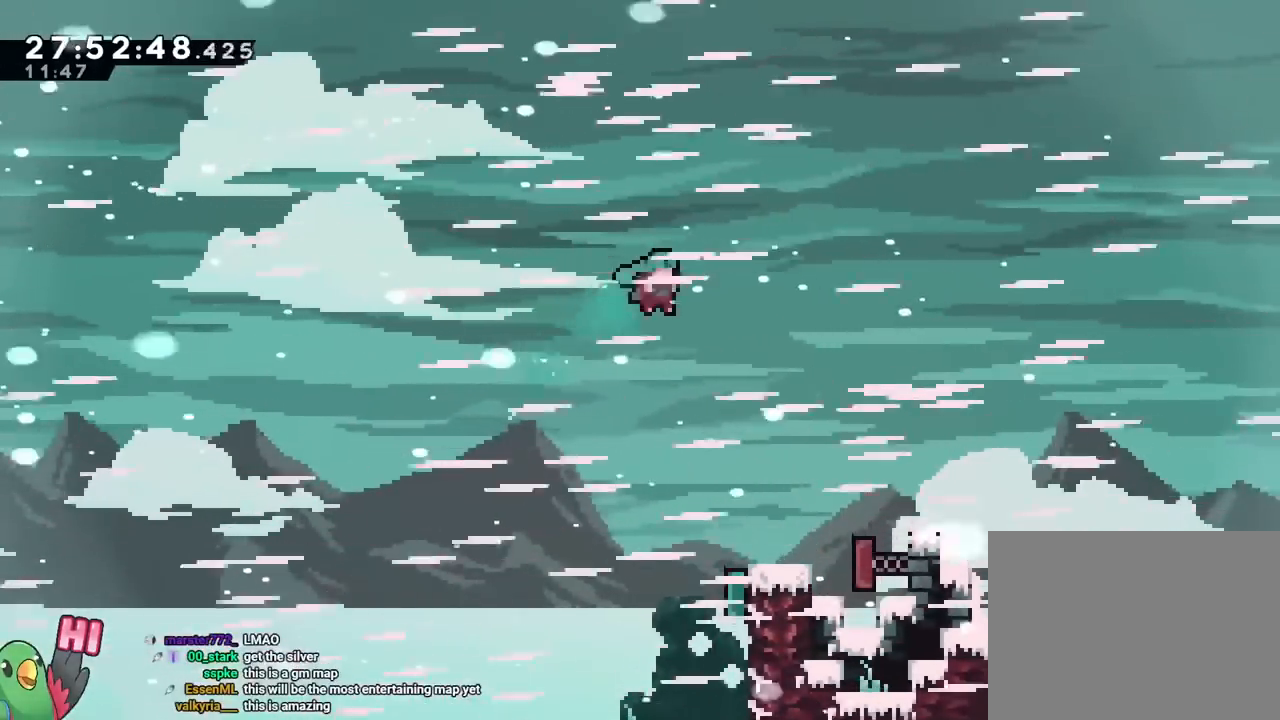
{"buttons": [], "left_stick": "center", "right_stick": "center", "events": [[200, "DPAD_DOWN", "down"], [200, "DPAD_UP", "down"], [250, "DPAD_DOWN", "up"], [250, "DPAD_UP", "up"], [467, "B", "up"]]}
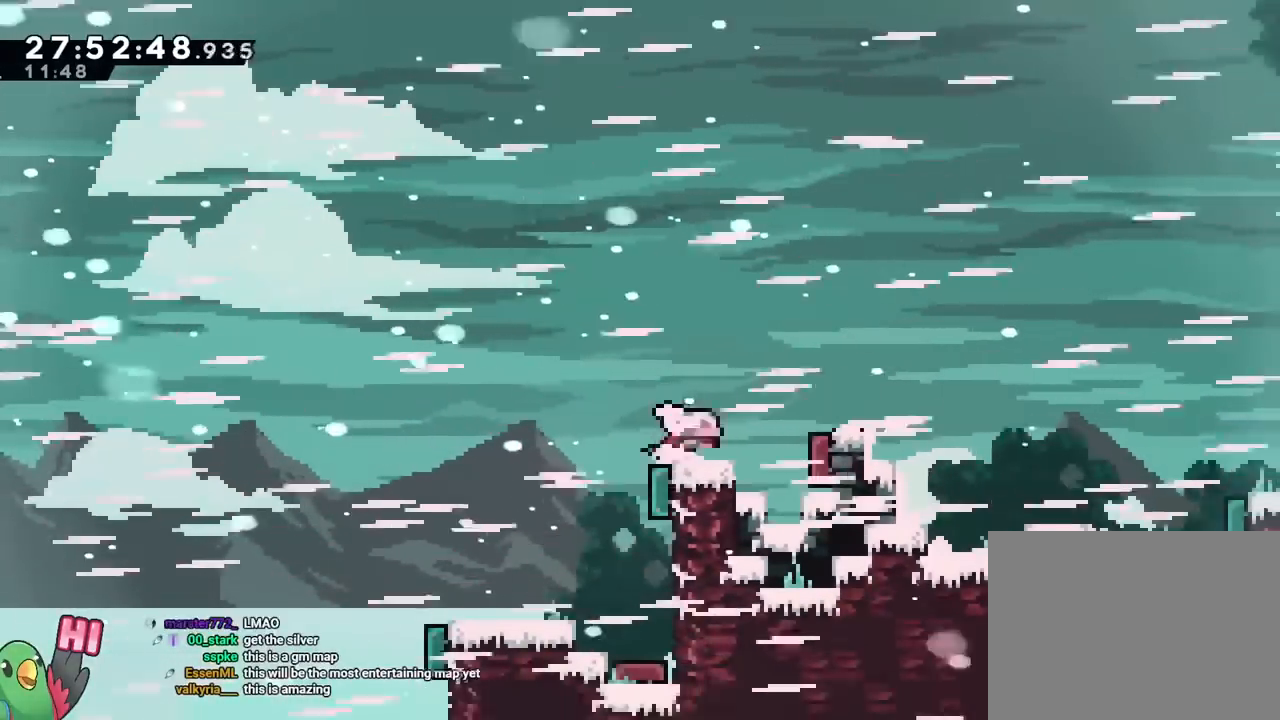
{"buttons": ["B", "Y"], "left_stick": "center", "right_stick": "center"}